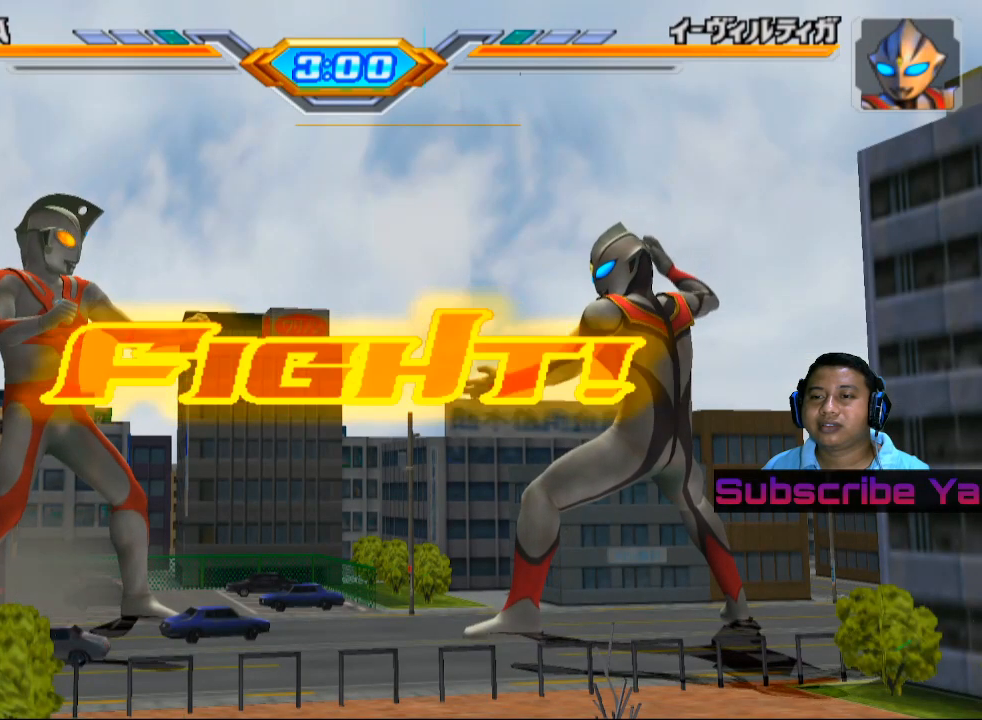
Gameplay with a controller (PlayStation layout); each line is a JSON object with the inputs held at the frame after it. "events" lists button and stick changes between this image and that frame as [ms after this image, input, new state], when the widget could be followed in between. Not read: right_stick.
{"buttons": [], "left_stick": "up", "events": [[460, "left_stick", "up"]]}
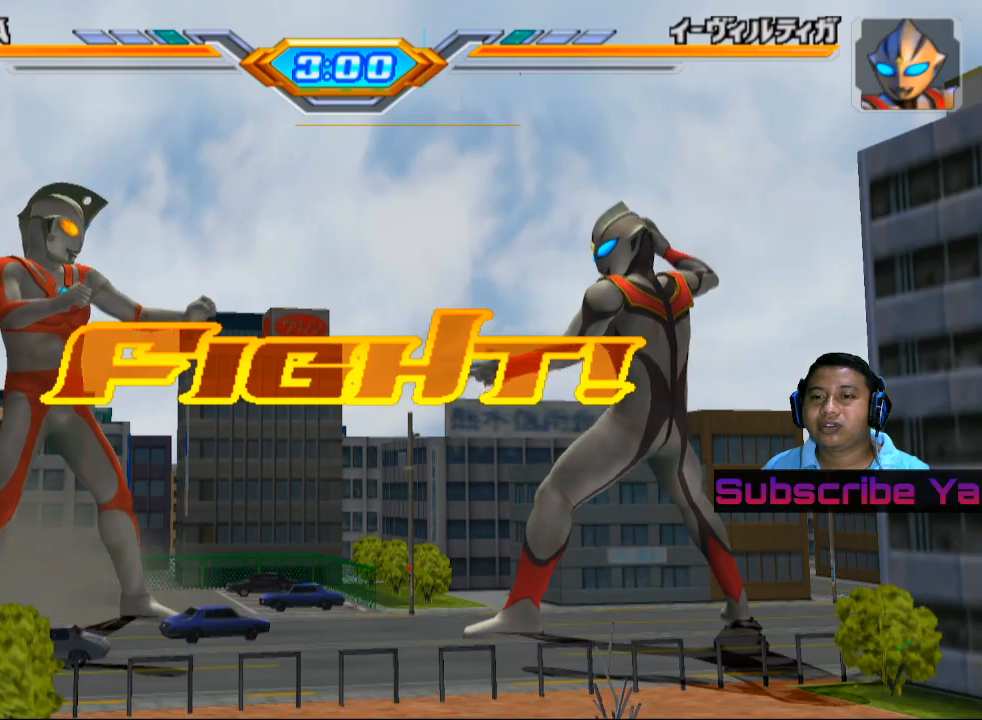
{"buttons": [], "left_stick": "up-right", "events": [[220, "left_stick", "up-right"]]}
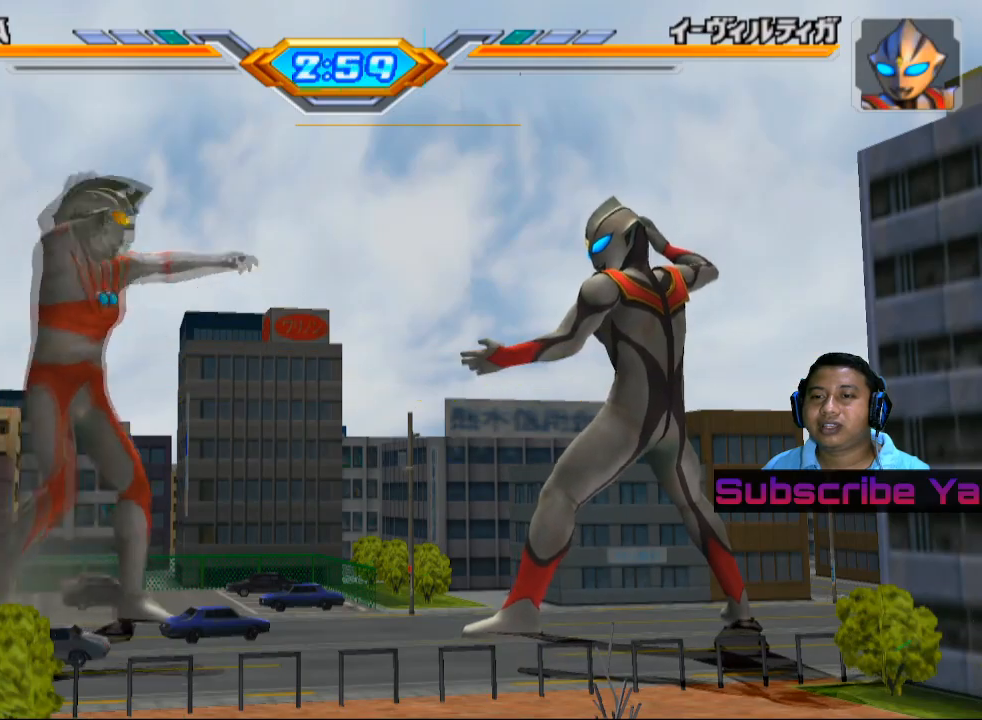
{"buttons": ["SQUARE"], "left_stick": "up-right", "events": [[480, "SQUARE", "down"]]}
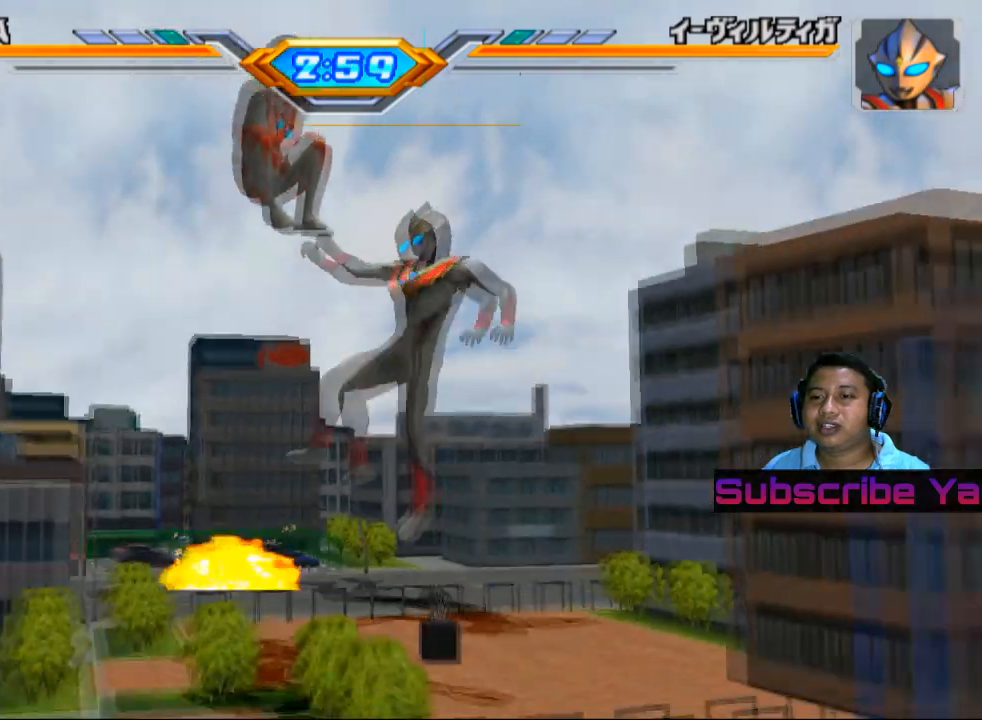
{"buttons": [], "left_stick": "up-right", "events": [[80, "SQUARE", "up"], [160, "SQUARE", "down"], [280, "SQUARE", "up"], [360, "SQUARE", "down"], [500, "SQUARE", "up"]]}
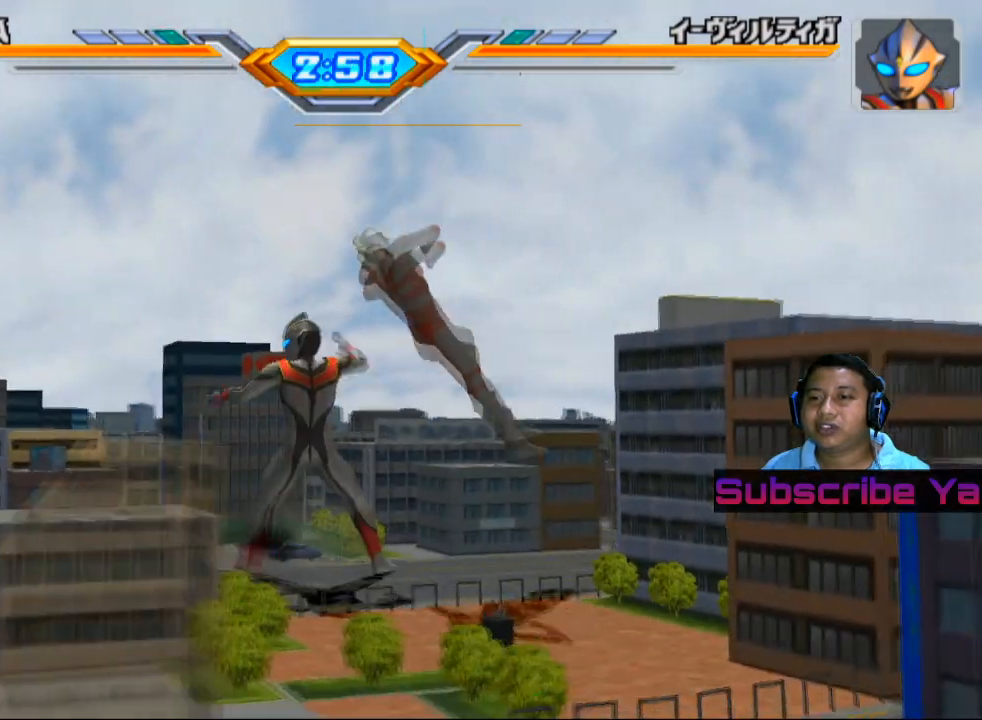
{"buttons": ["SQUARE"], "left_stick": "left", "events": [[140, "left_stick", "center"], [260, "SQUARE", "down"], [360, "left_stick", "left"], [380, "SQUARE", "up"], [460, "SQUARE", "down"]]}
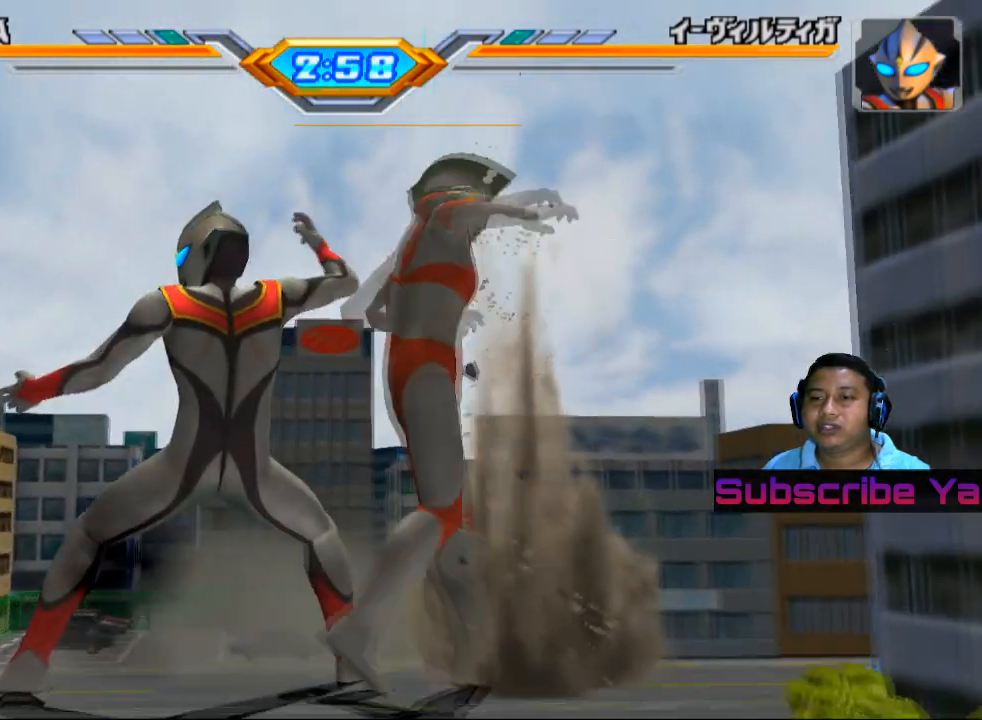
{"buttons": [], "left_stick": "left", "events": [[60, "SQUARE", "up"], [160, "SQUARE", "down"], [220, "SQUARE", "up"], [340, "SQUARE", "down"], [420, "SQUARE", "up"]]}
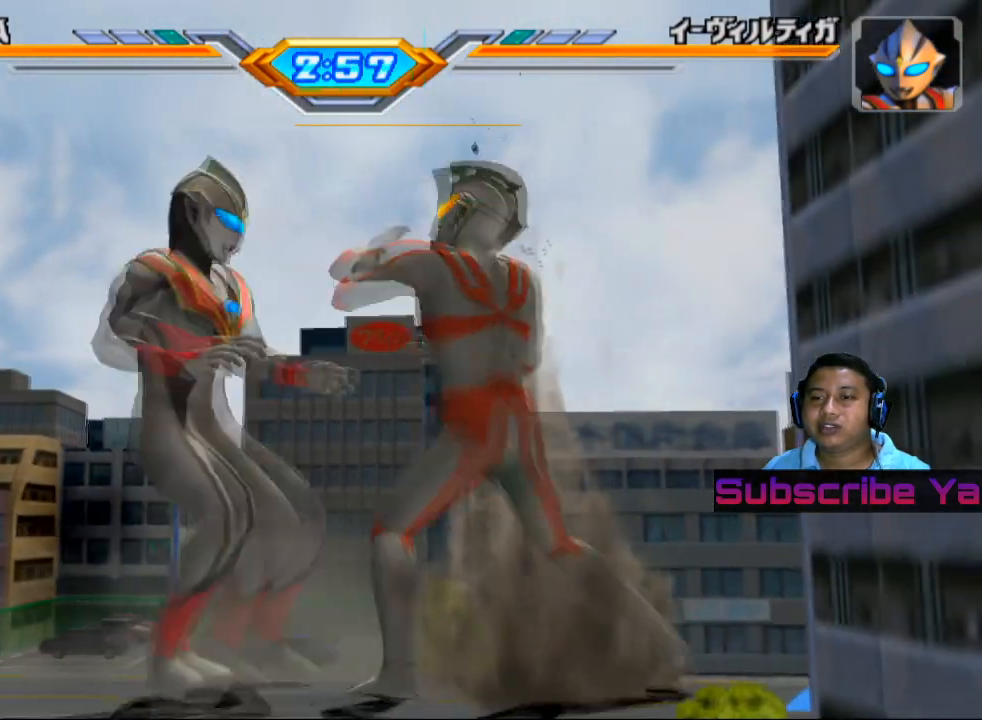
{"buttons": [], "left_stick": "left", "events": [[20, "SQUARE", "down"], [100, "SQUARE", "up"], [180, "SQUARE", "down"], [280, "SQUARE", "up"], [360, "SQUARE", "down"], [480, "SQUARE", "up"]]}
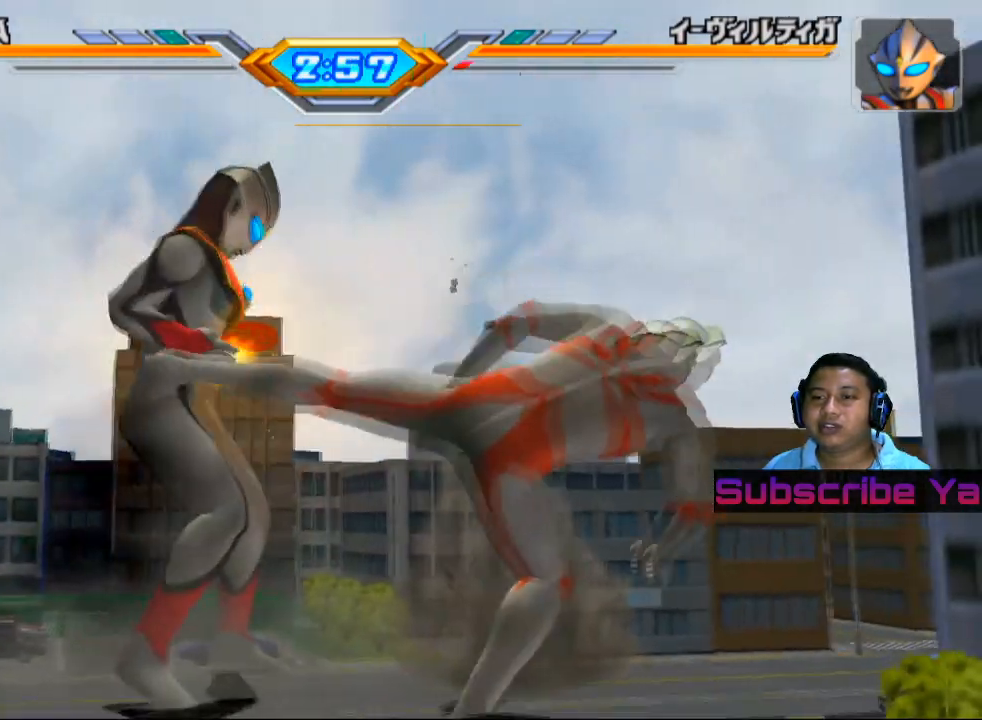
{"buttons": [], "left_stick": "left", "events": [[80, "SQUARE", "down"], [180, "SQUARE", "up"], [300, "SQUARE", "down"], [400, "SQUARE", "up"]]}
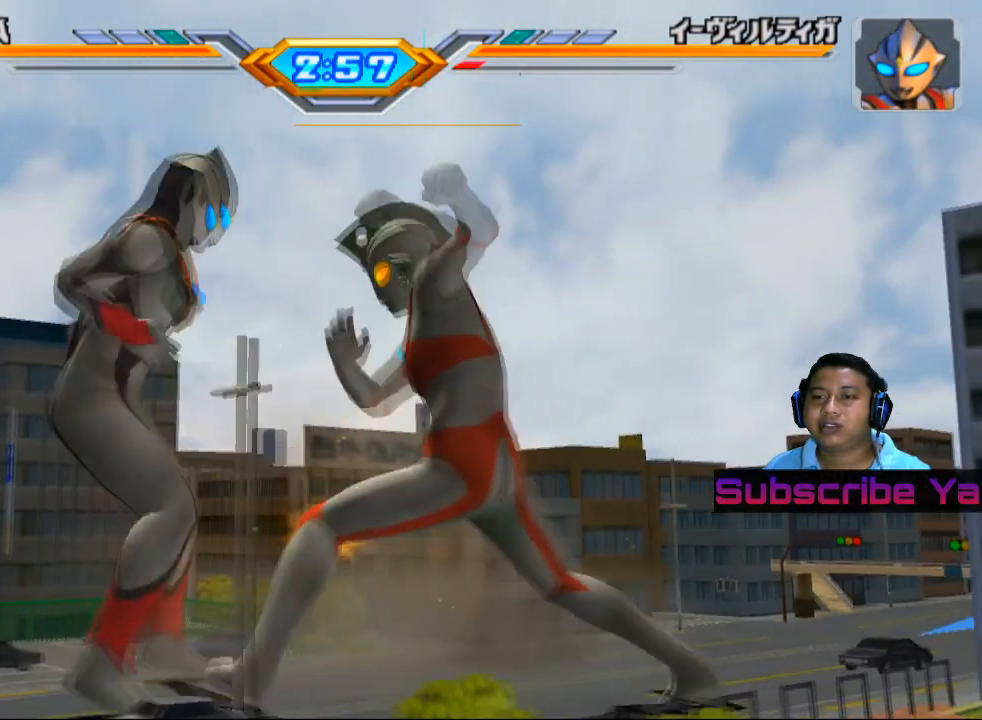
{"buttons": [], "left_stick": "left", "events": [[20, "SQUARE", "down"], [140, "SQUARE", "up"]]}
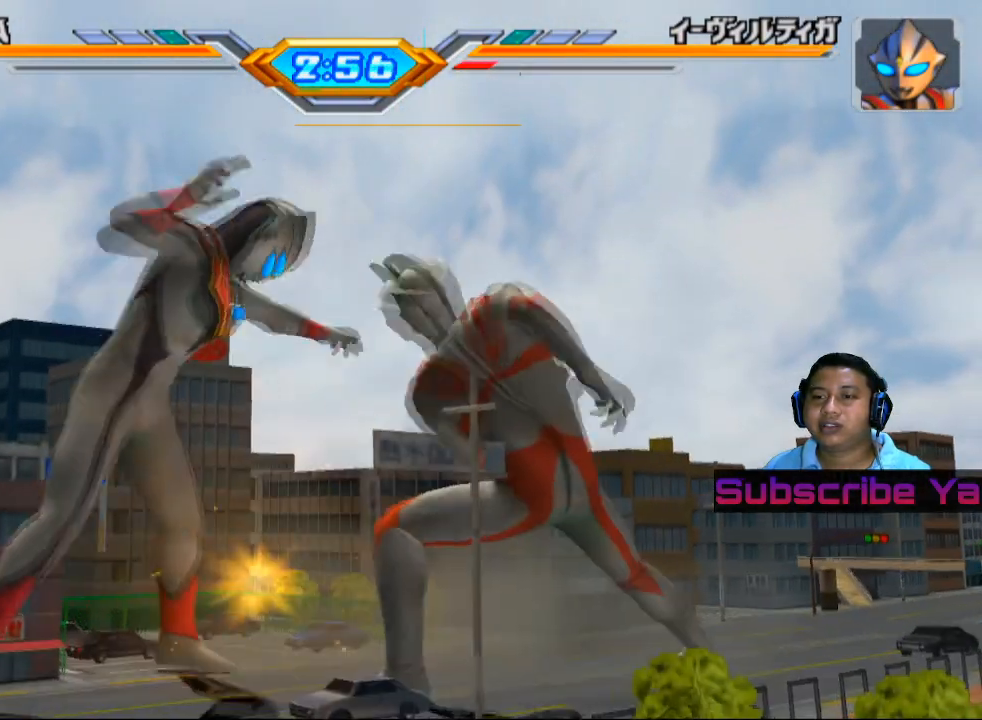
{"buttons": [], "left_stick": "center", "events": [[500, "left_stick", "center"]]}
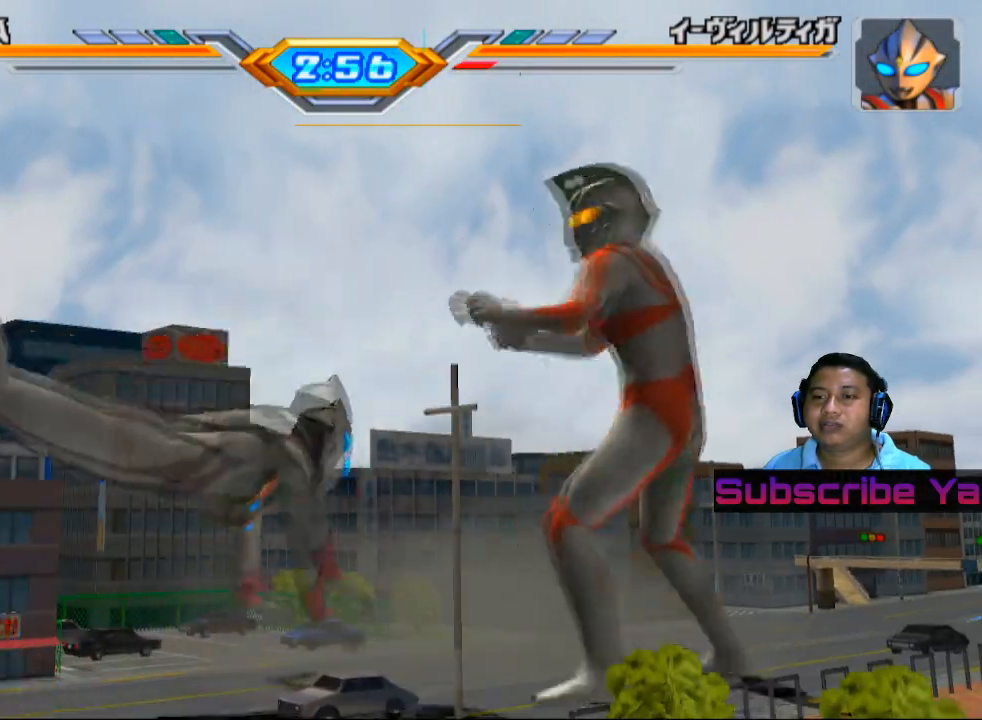
{"buttons": [], "left_stick": "center", "events": []}
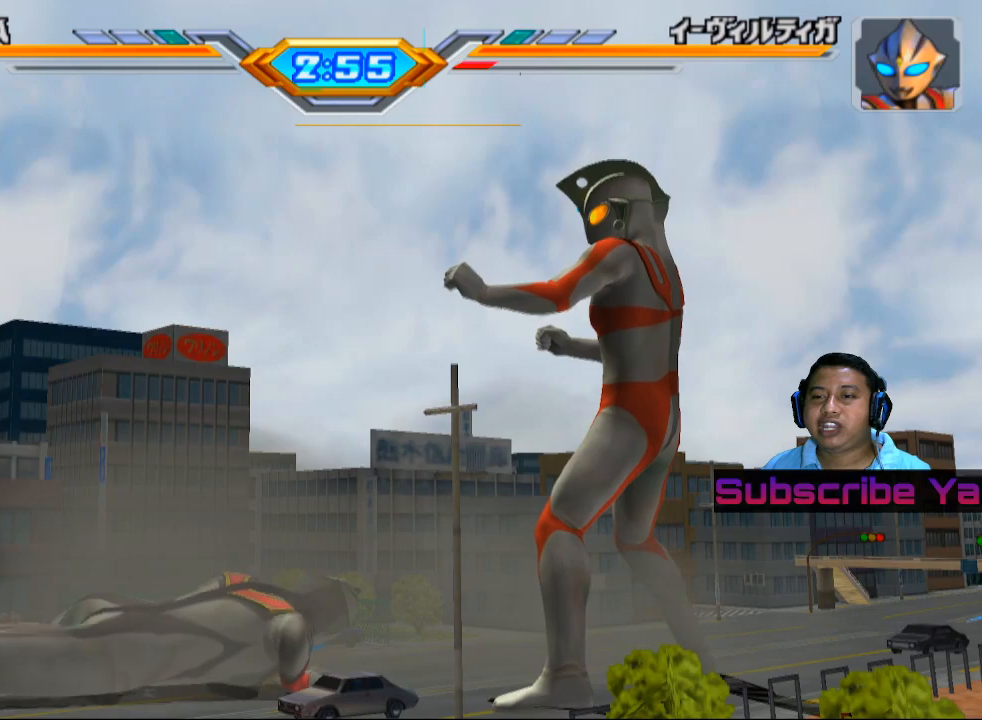
{"buttons": [], "left_stick": "left", "events": [[180, "left_stick", "left"]]}
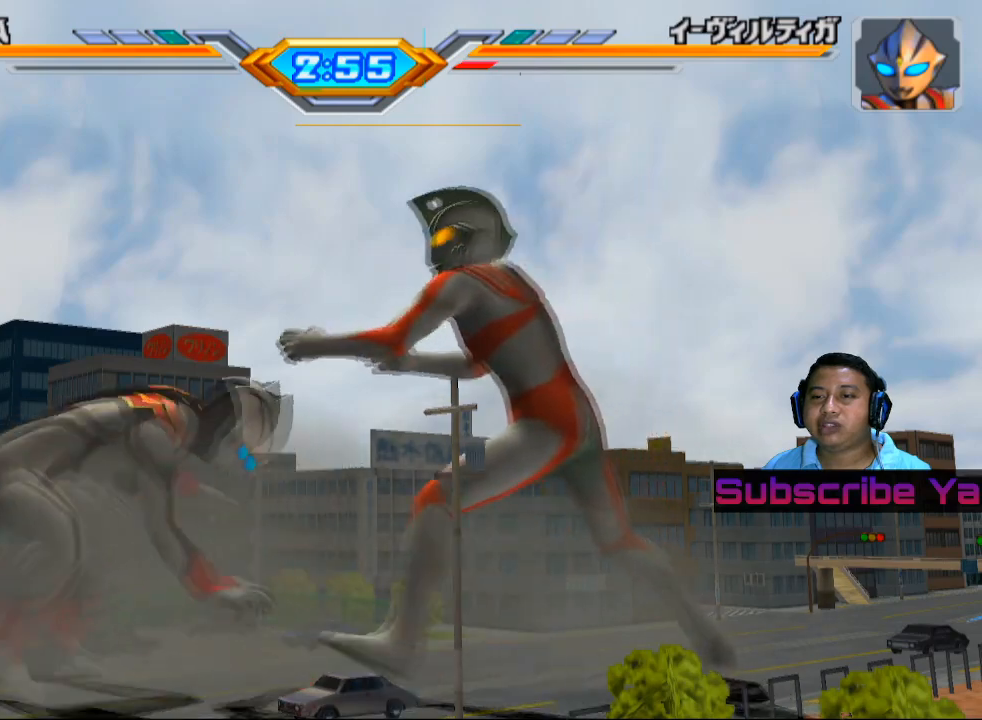
{"buttons": ["CROSS"], "left_stick": "center", "events": [[220, "CROSS", "down"], [240, "left_stick", "center"], [360, "CROSS", "up"], [480, "CROSS", "down"]]}
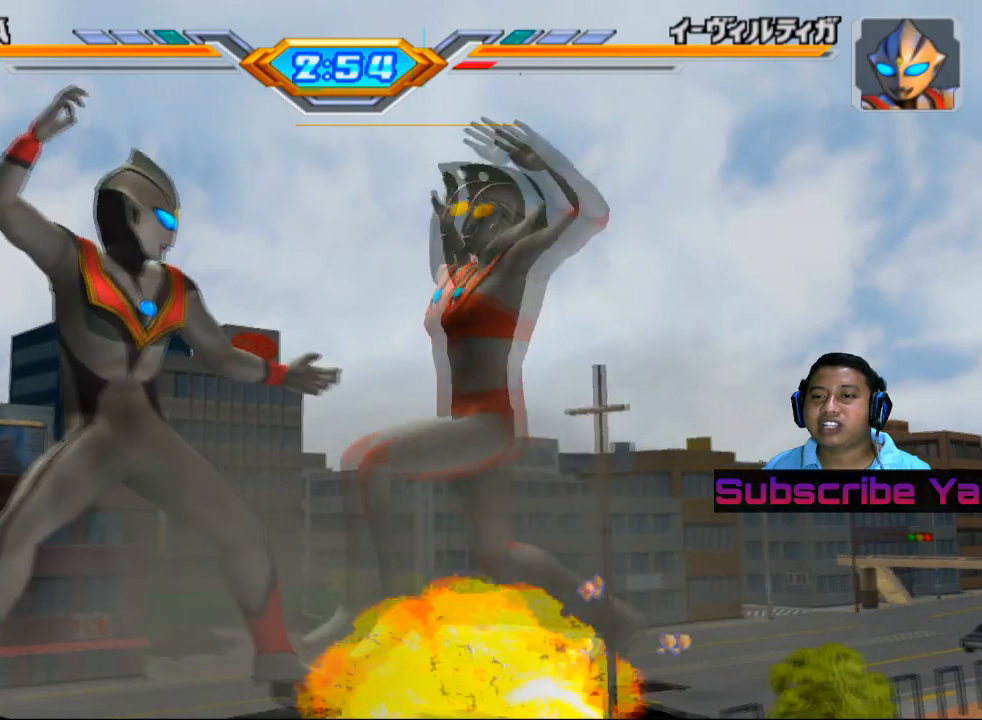
{"buttons": [], "left_stick": "center", "events": [[200, "CROSS", "up"]]}
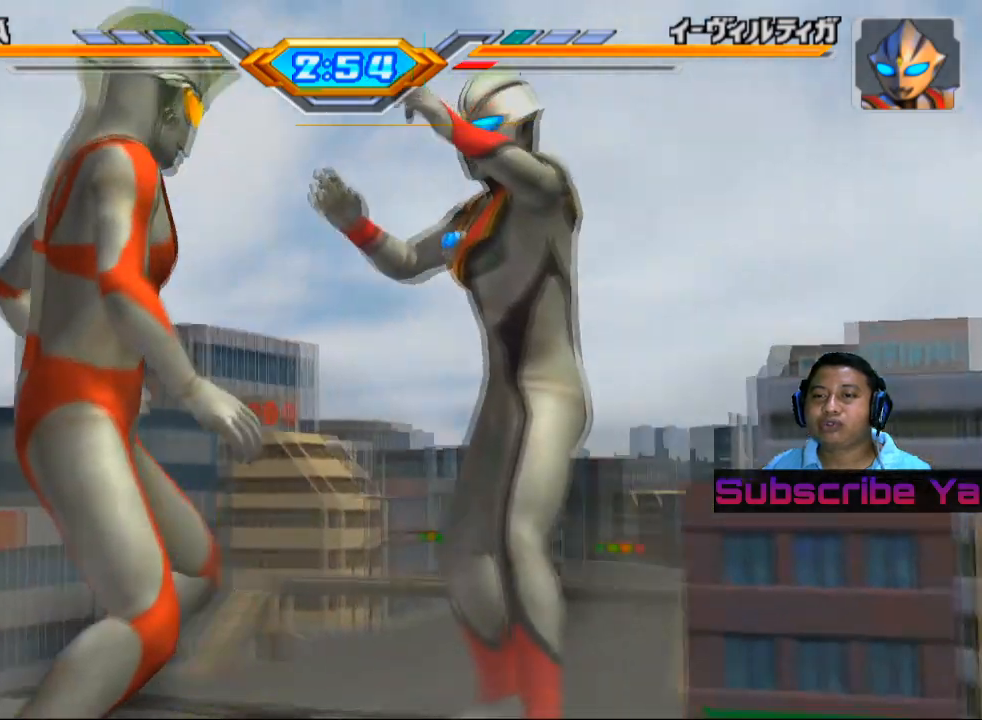
{"buttons": [], "left_stick": "center", "events": []}
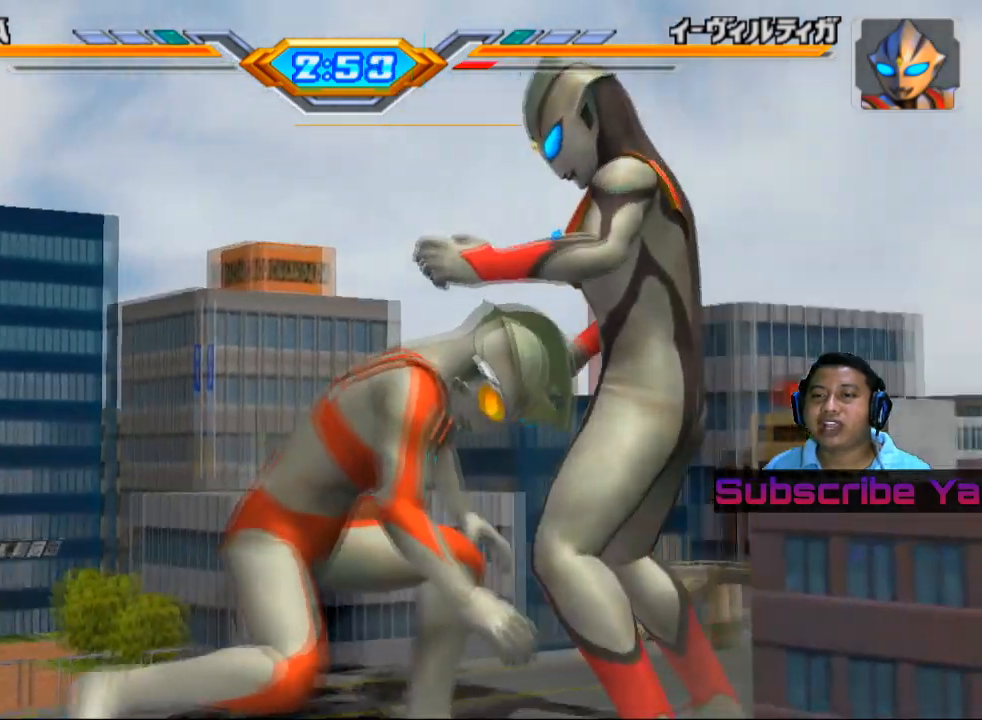
{"buttons": [], "left_stick": "center", "events": []}
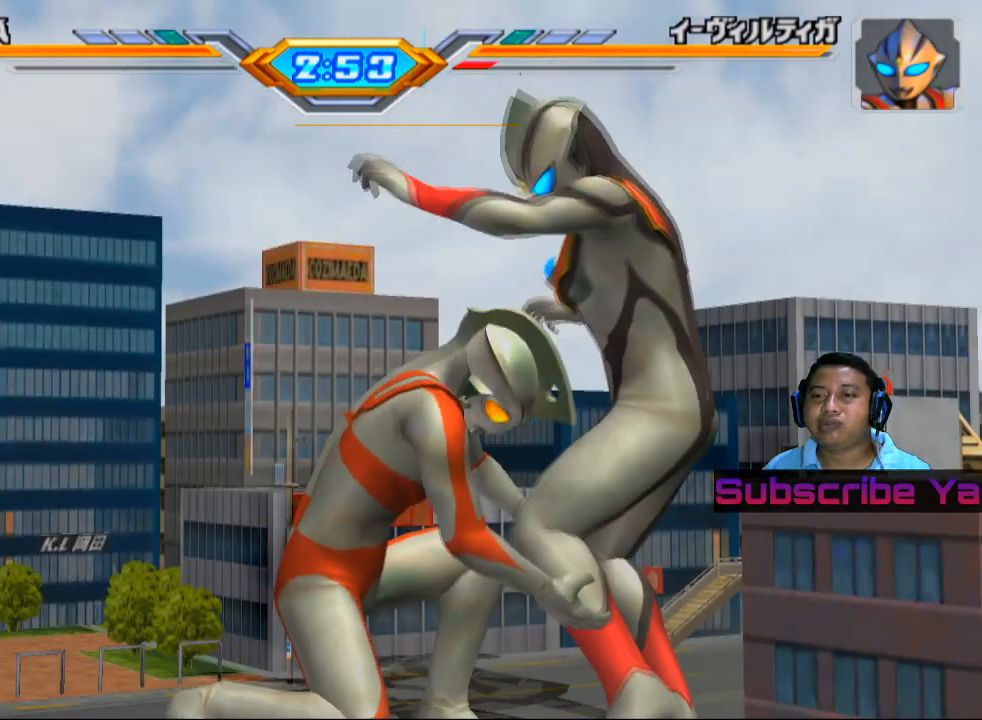
{"buttons": [], "left_stick": "center", "events": []}
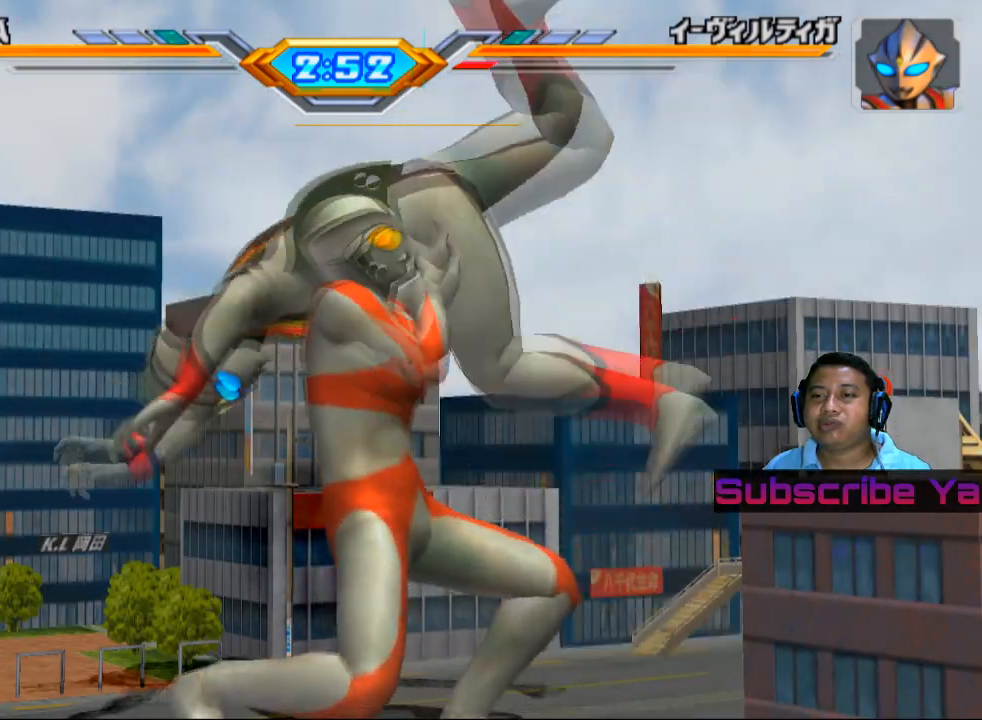
{"buttons": [], "left_stick": "center", "events": []}
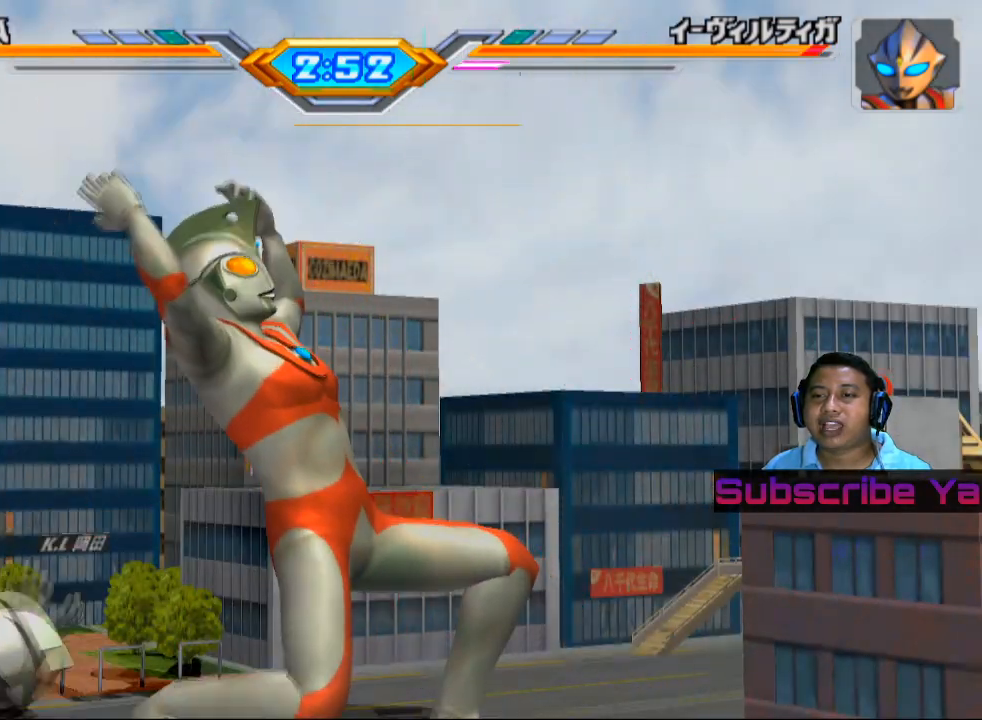
{"buttons": [], "left_stick": "center", "events": []}
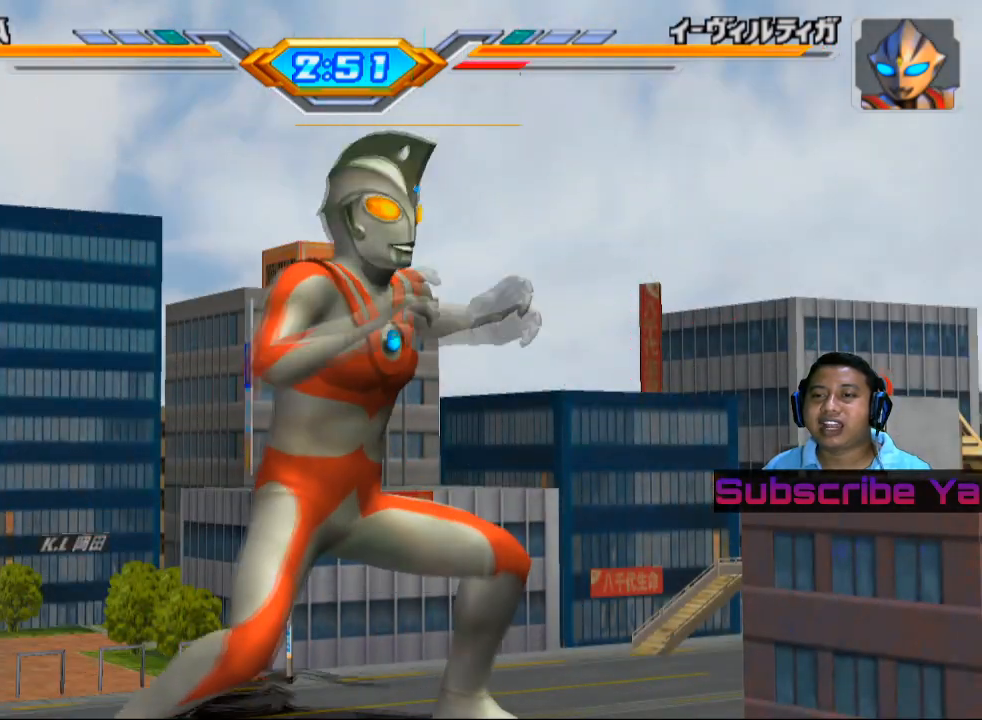
{"buttons": [], "left_stick": "left", "events": [[360, "left_stick", "left"]]}
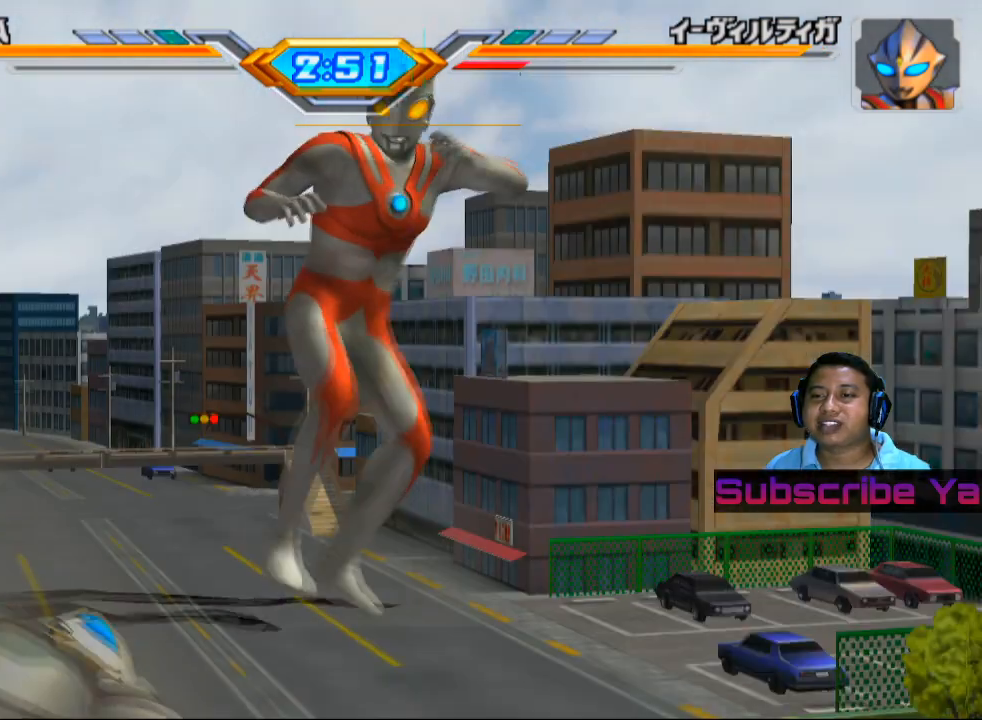
{"buttons": [], "left_stick": "left", "events": []}
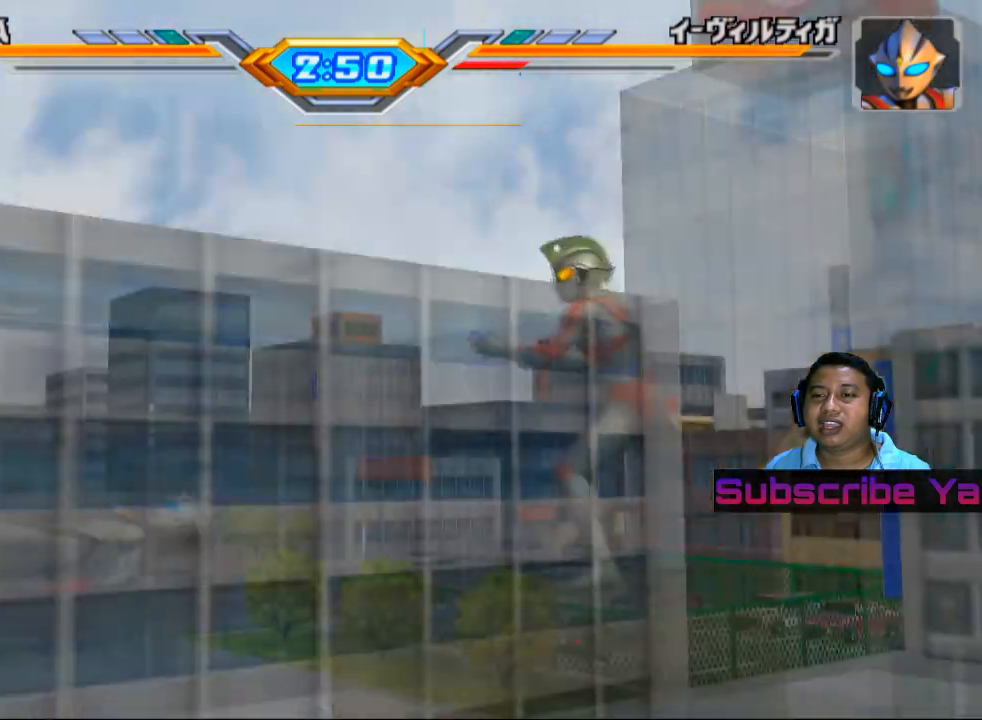
{"buttons": [], "left_stick": "left", "events": []}
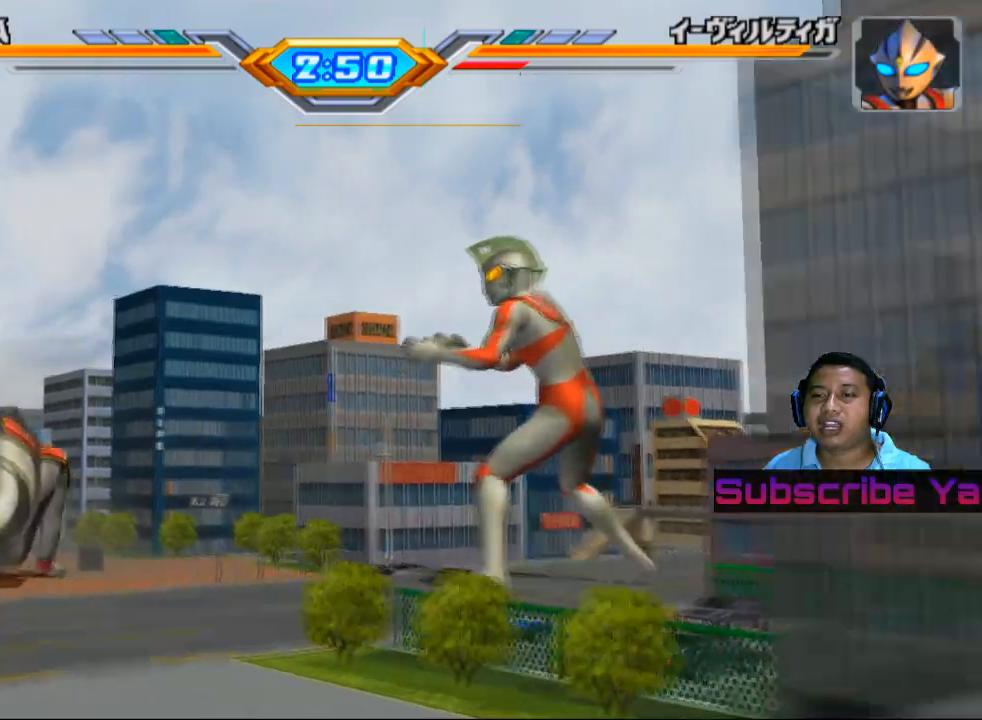
{"buttons": [], "left_stick": "up-left", "events": [[60, "left_stick", "up-left"]]}
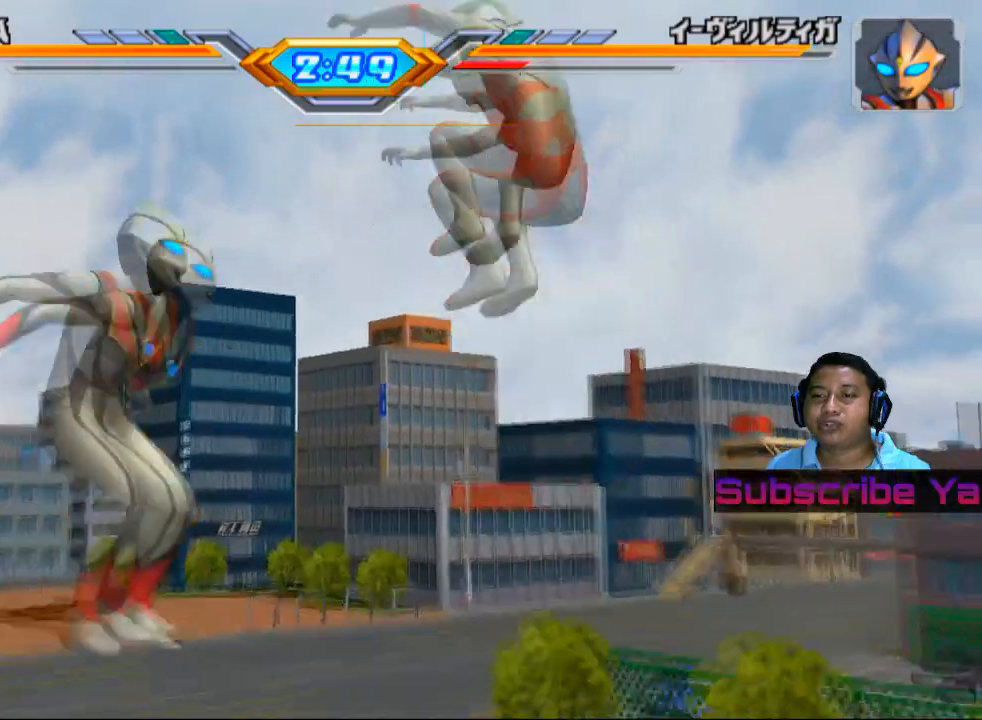
{"buttons": ["SQUARE"], "left_stick": "up-left", "events": [[80, "SQUARE", "down"], [180, "SQUARE", "up"], [300, "SQUARE", "down"], [400, "SQUARE", "up"], [480, "SQUARE", "down"]]}
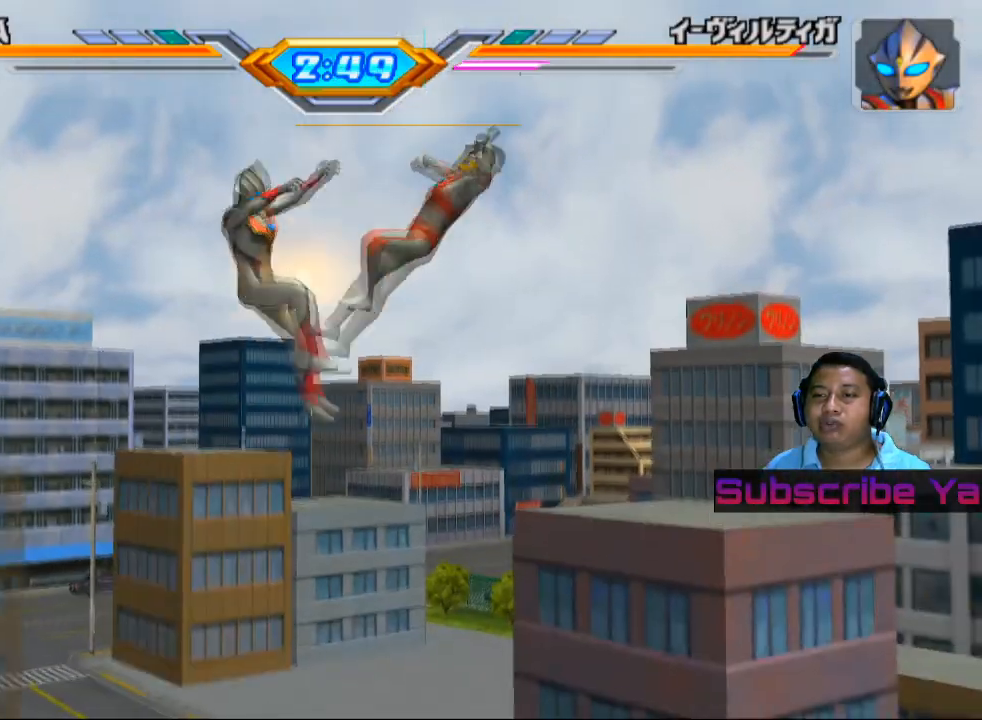
{"buttons": [], "left_stick": "center", "events": [[120, "SQUARE", "up"], [180, "left_stick", "center"]]}